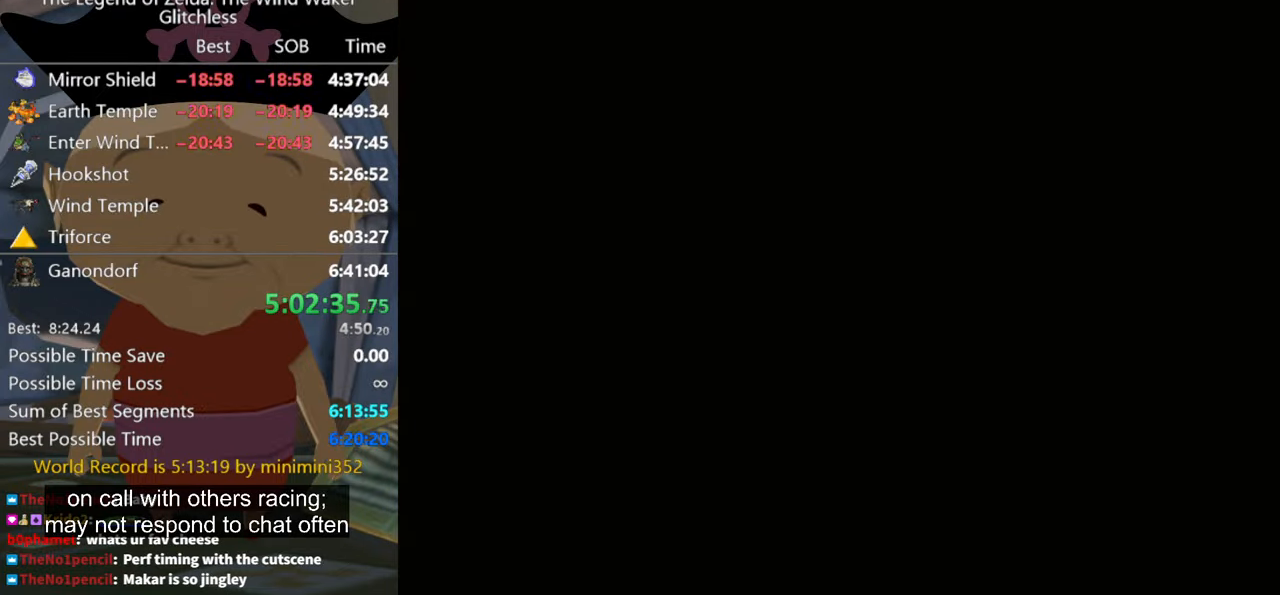
Gameplay with a controller (Nintendo layout); each line is a JSON object with the inputs held at the frame after it. "button_events" lists button changes between this image and that frame as [ms after this image, input, new state], when the widget could be followed in between (sticks are given only as held states). Not read: L1 L2 L3 R3.
{"buttons": [], "left_stick": "center", "right_stick": "center", "button_events": []}
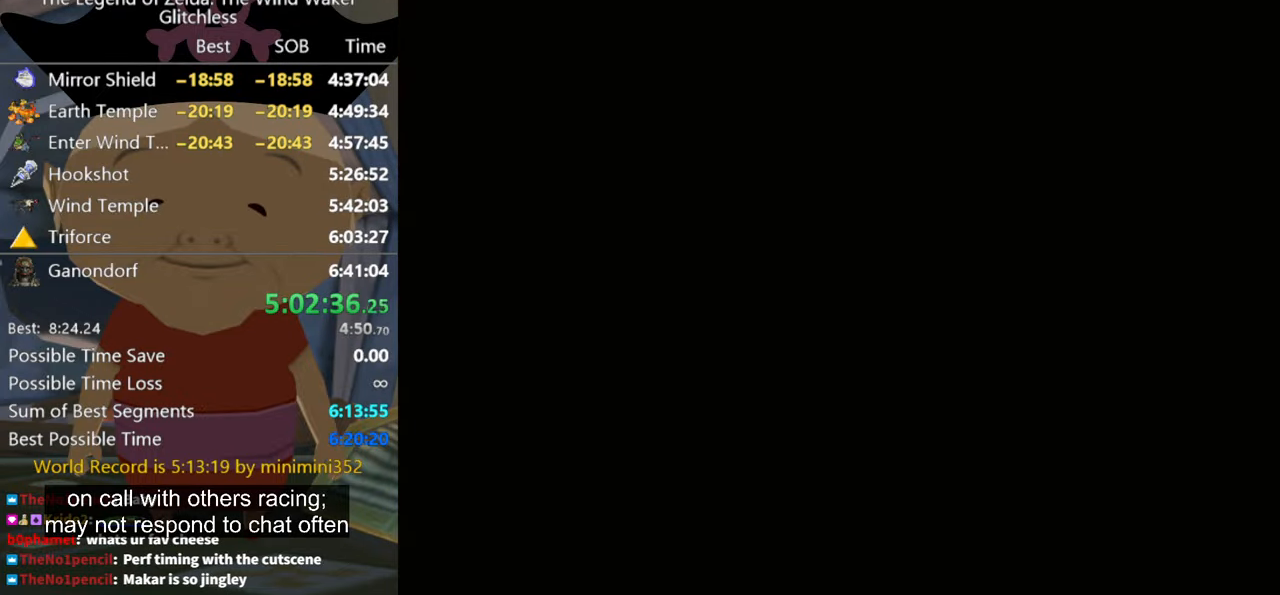
{"buttons": [], "left_stick": "center", "right_stick": "center", "button_events": []}
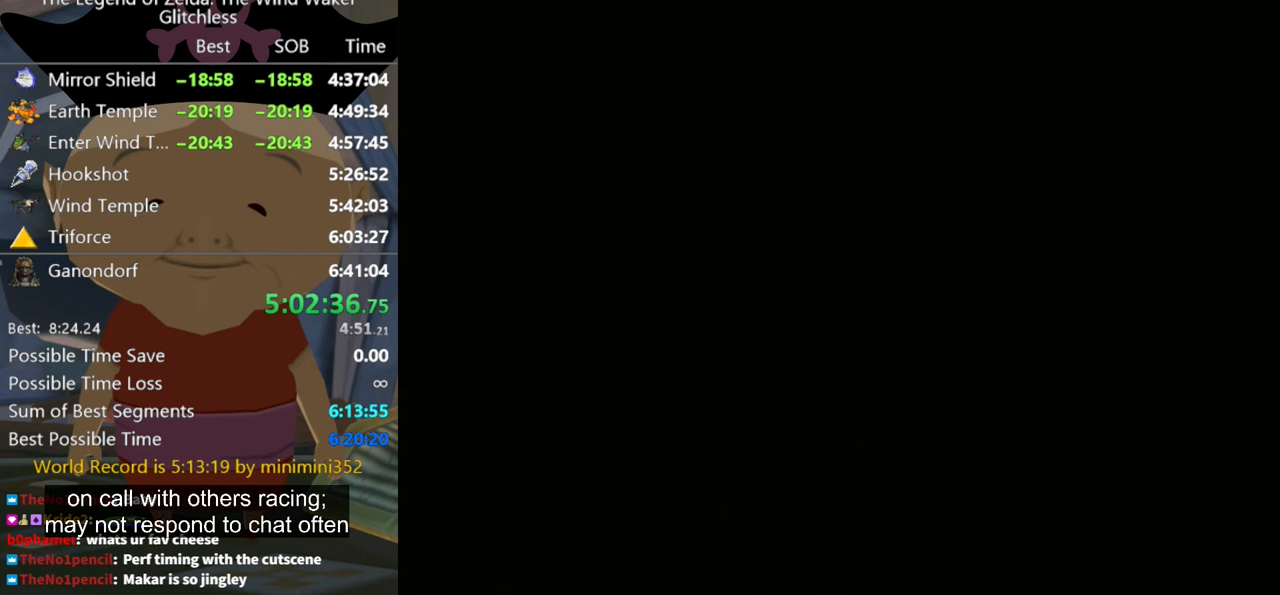
{"buttons": [], "left_stick": "center", "right_stick": "center", "button_events": []}
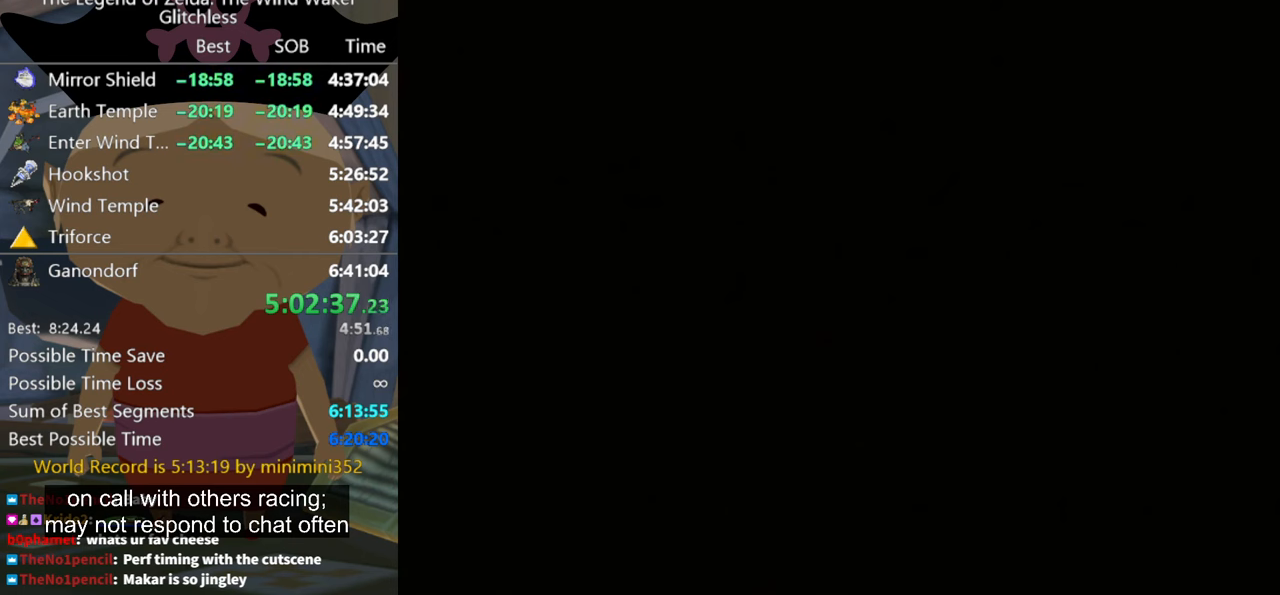
{"buttons": [], "left_stick": "center", "right_stick": "center", "button_events": []}
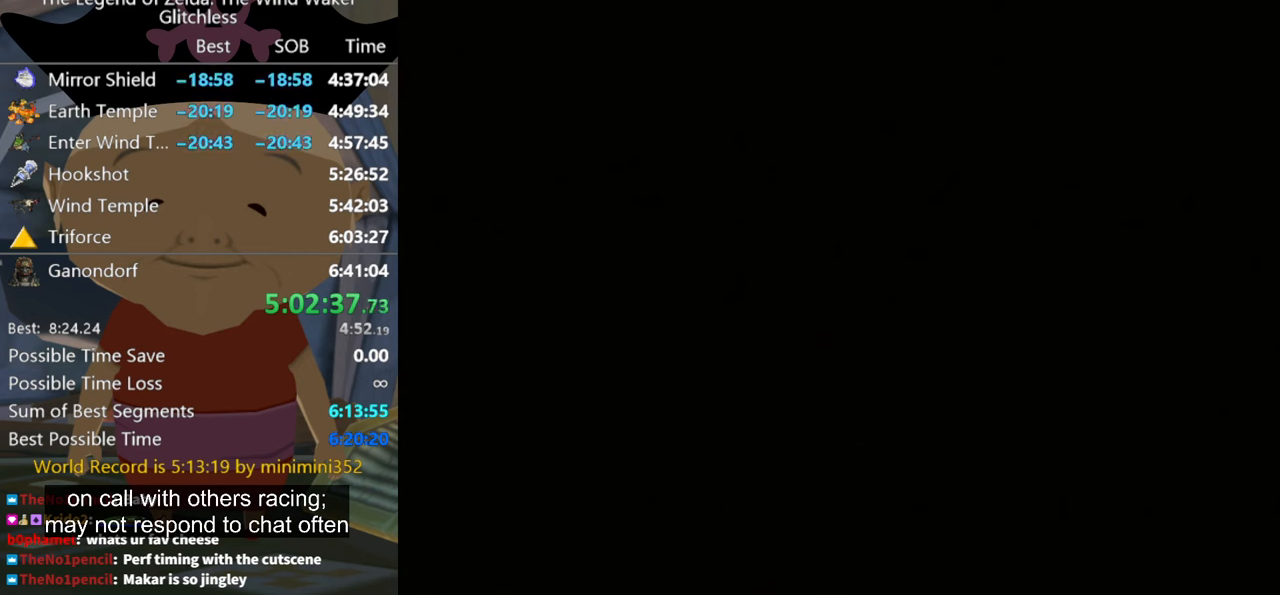
{"buttons": [], "left_stick": "center", "right_stick": "center", "button_events": []}
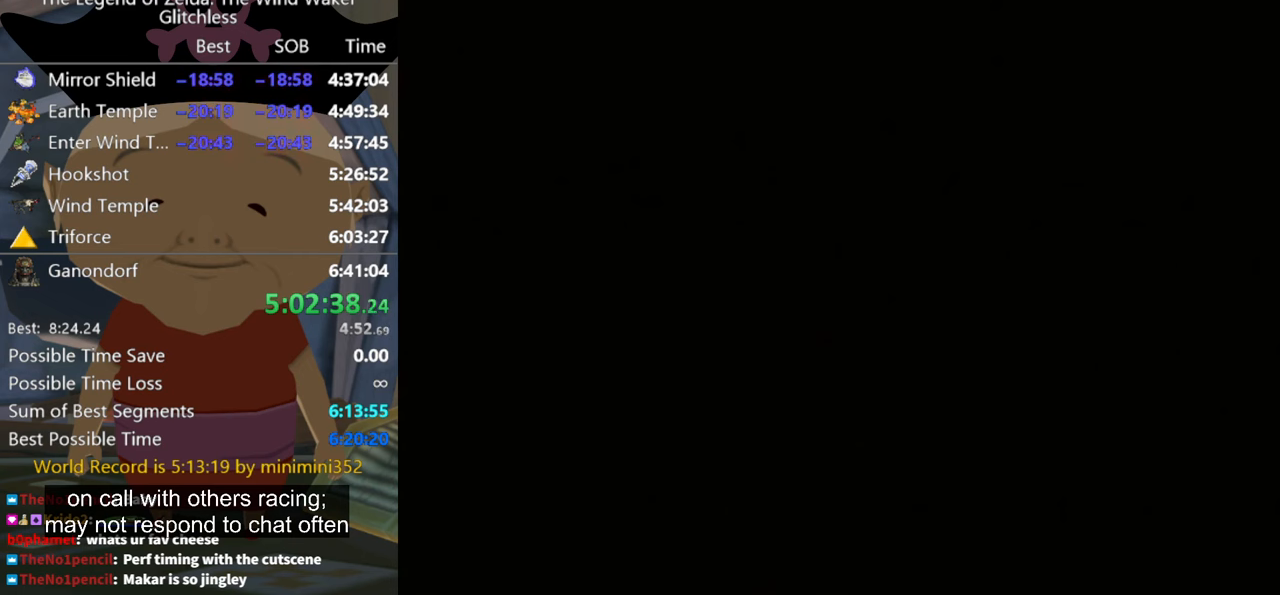
{"buttons": [], "left_stick": "center", "right_stick": "center", "button_events": []}
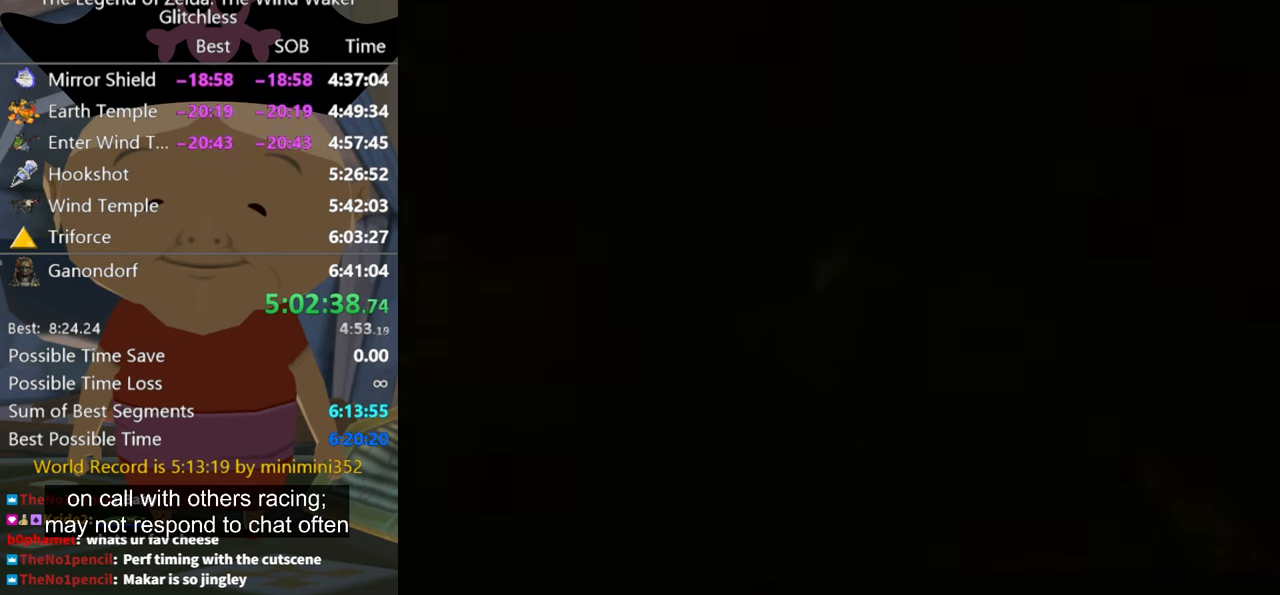
{"buttons": [], "left_stick": "center", "right_stick": "center", "button_events": []}
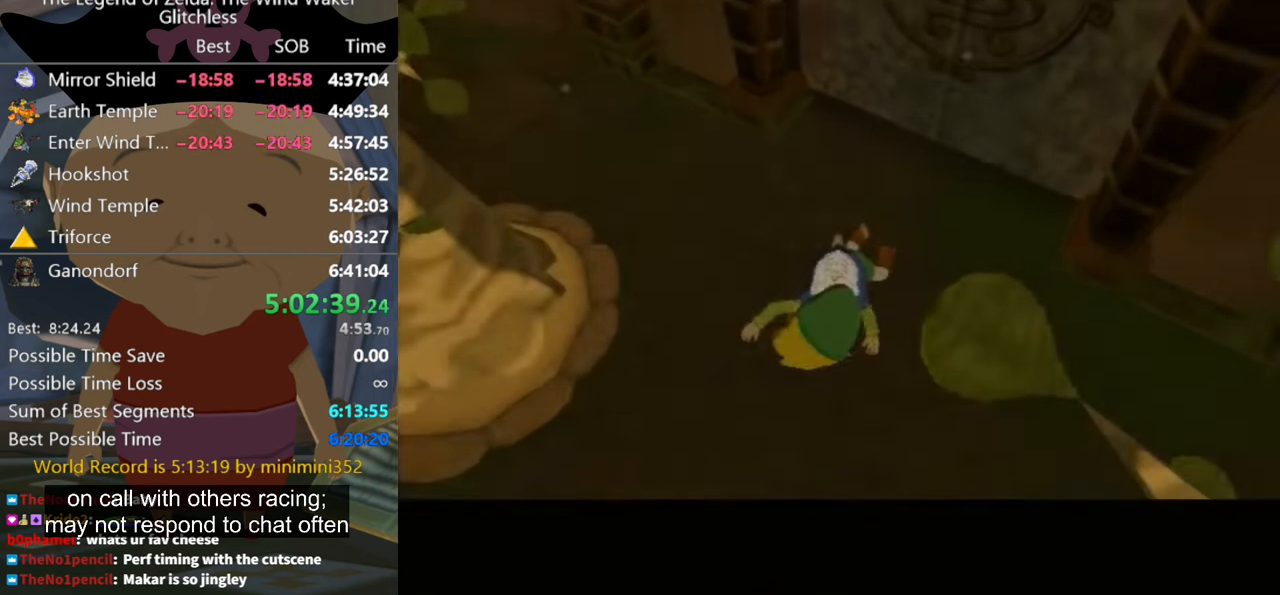
{"buttons": [], "left_stick": "center", "right_stick": "center", "button_events": []}
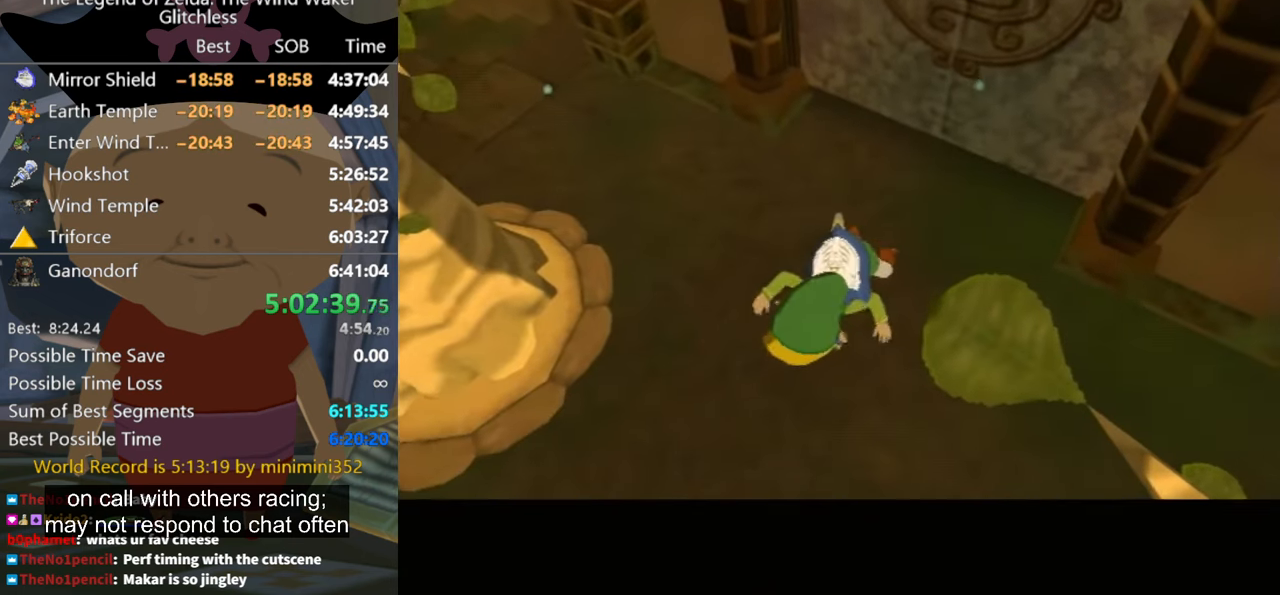
{"buttons": [], "left_stick": "center", "right_stick": "center", "button_events": []}
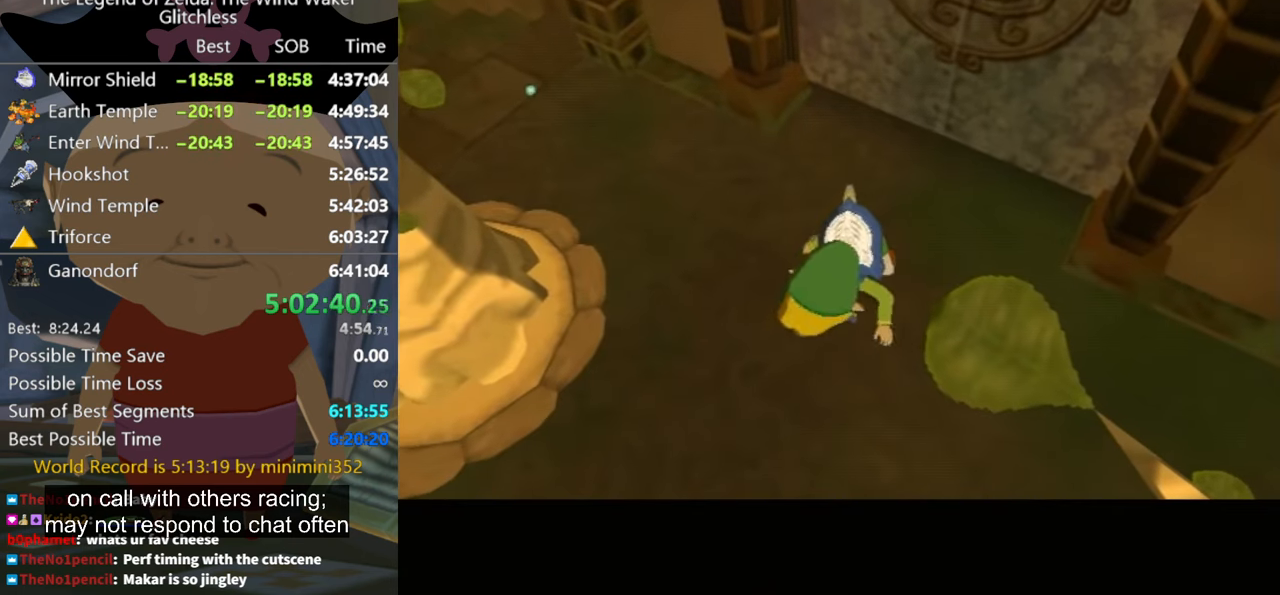
{"buttons": [], "left_stick": "down-left", "right_stick": "center", "button_events": []}
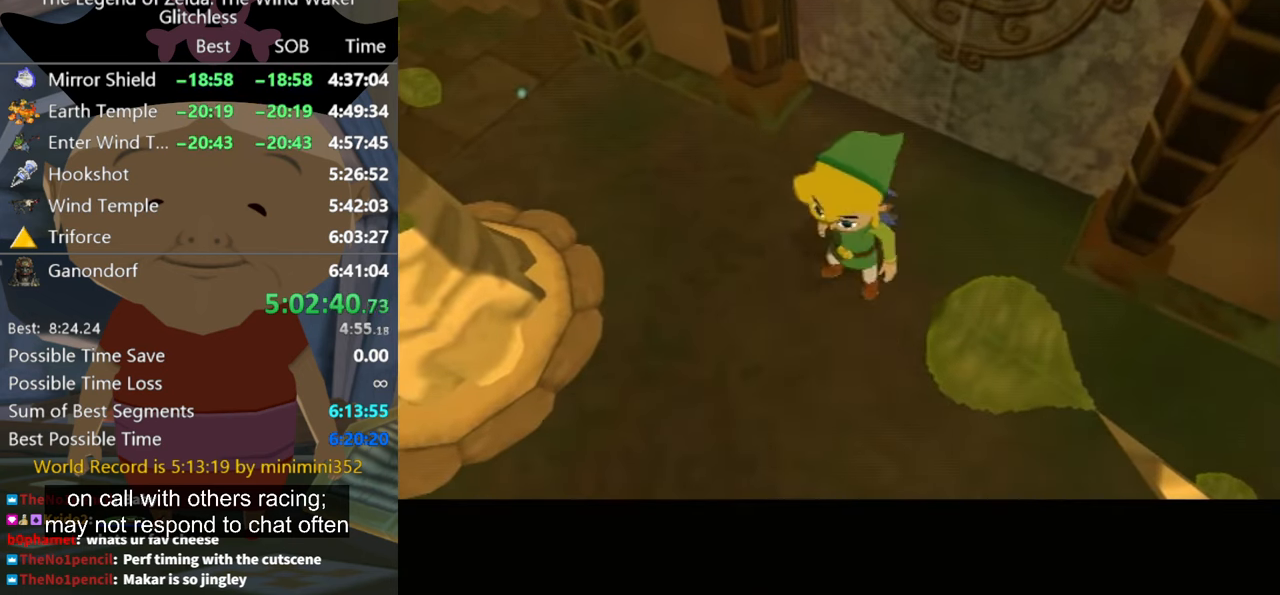
{"buttons": [], "left_stick": "down-left", "right_stick": "center", "button_events": [[433, "A", "down"], [500, "A", "up"]]}
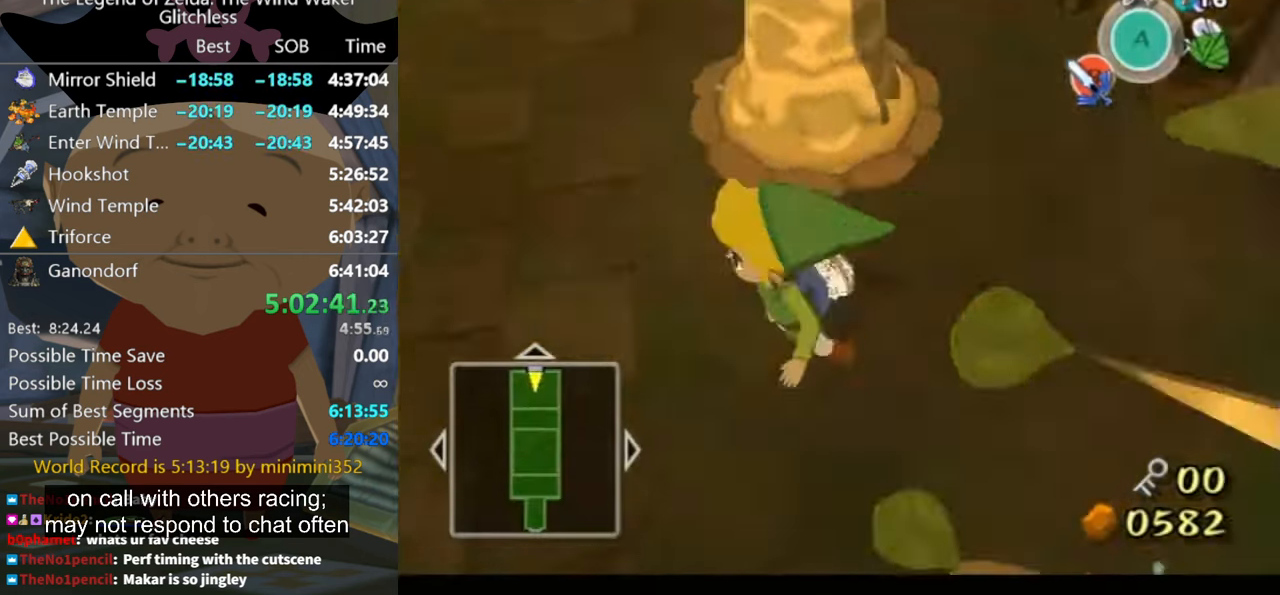
{"buttons": [], "left_stick": "up", "right_stick": "center", "button_events": []}
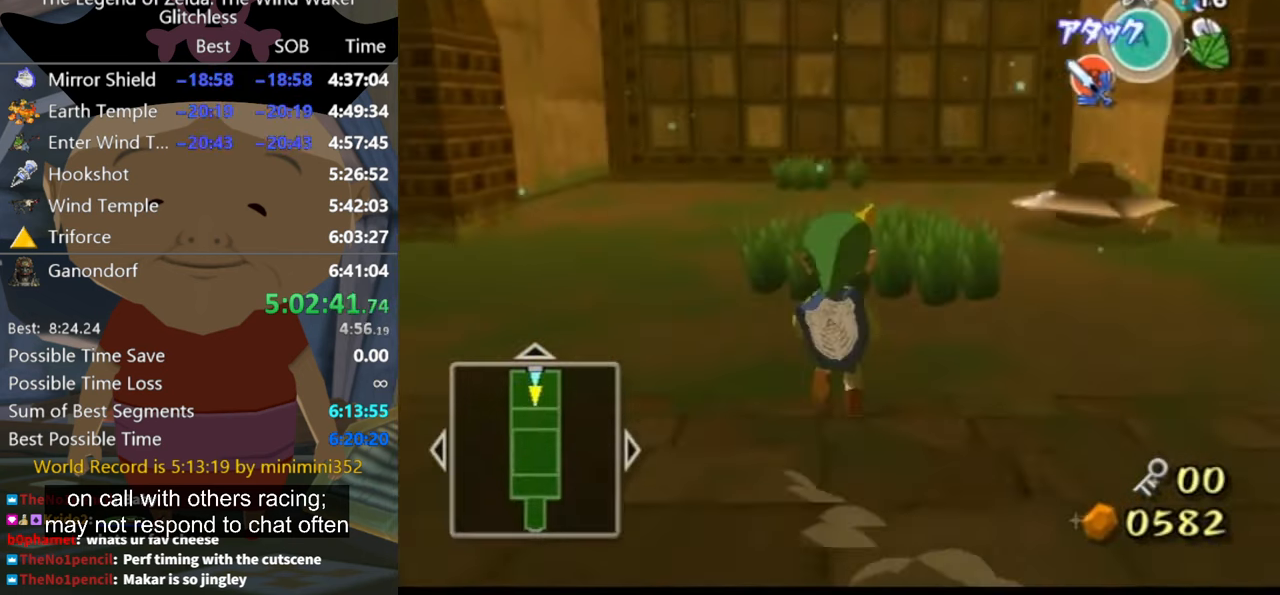
{"buttons": [], "left_stick": "up", "right_stick": "center", "button_events": [[67, "A", "down"], [133, "A", "up"]]}
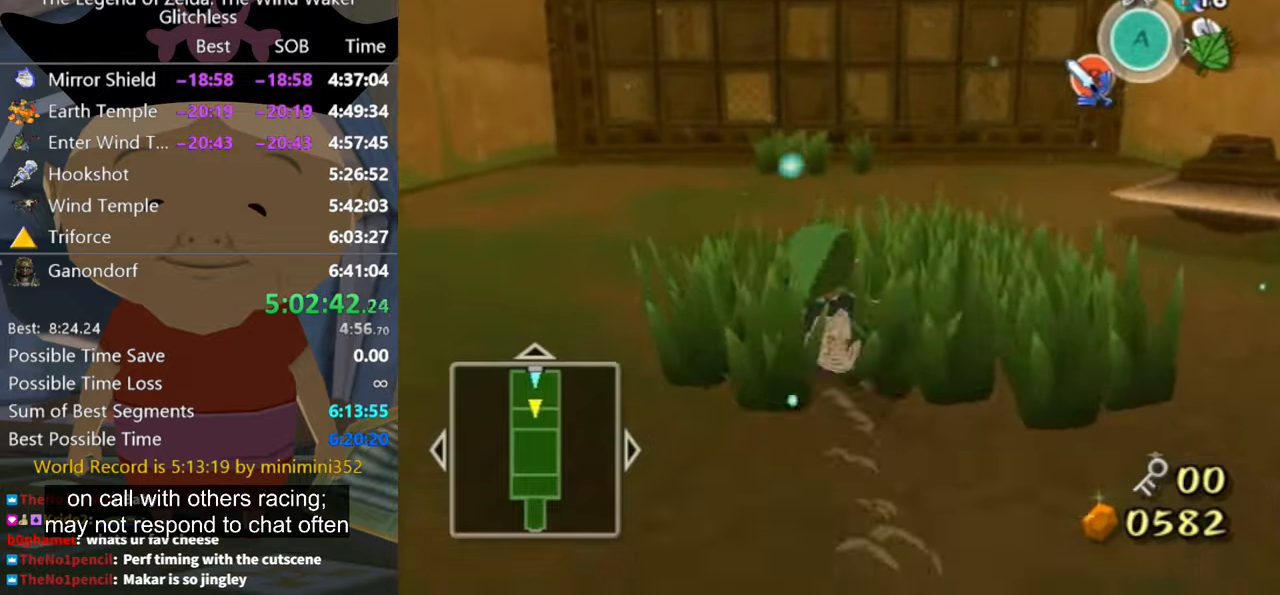
{"buttons": [], "left_stick": "up", "right_stick": "center", "button_events": [[100, "A", "down"], [233, "A", "up"]]}
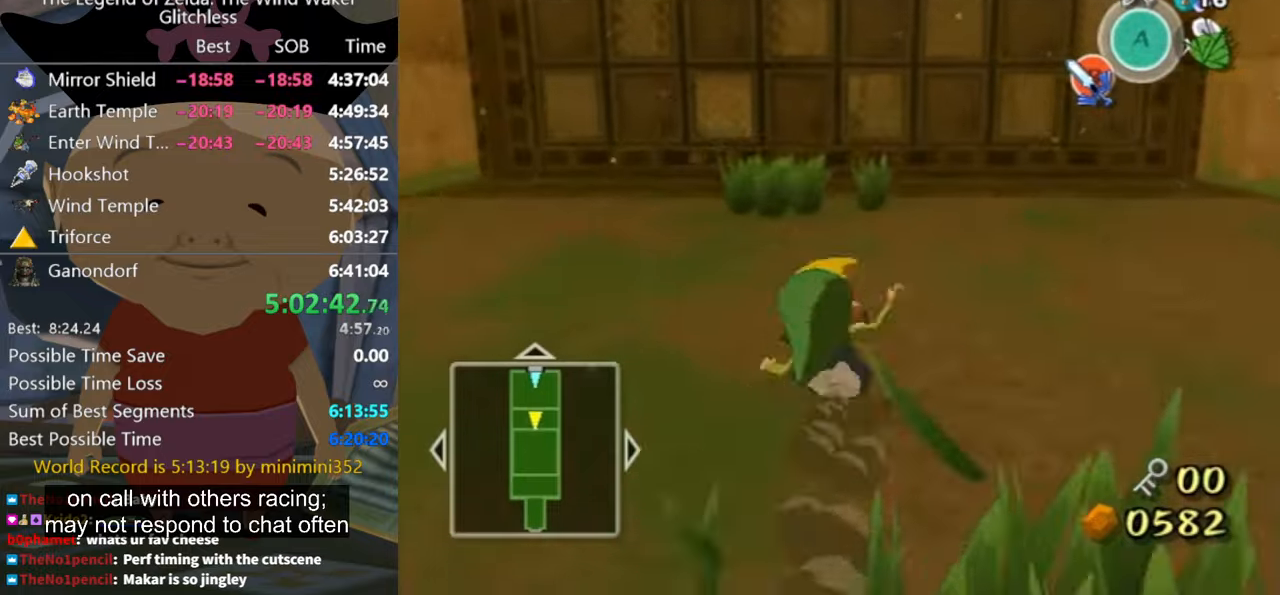
{"buttons": [], "left_stick": "up", "right_stick": "center", "button_events": [[233, "X", "down"], [300, "X", "up"]]}
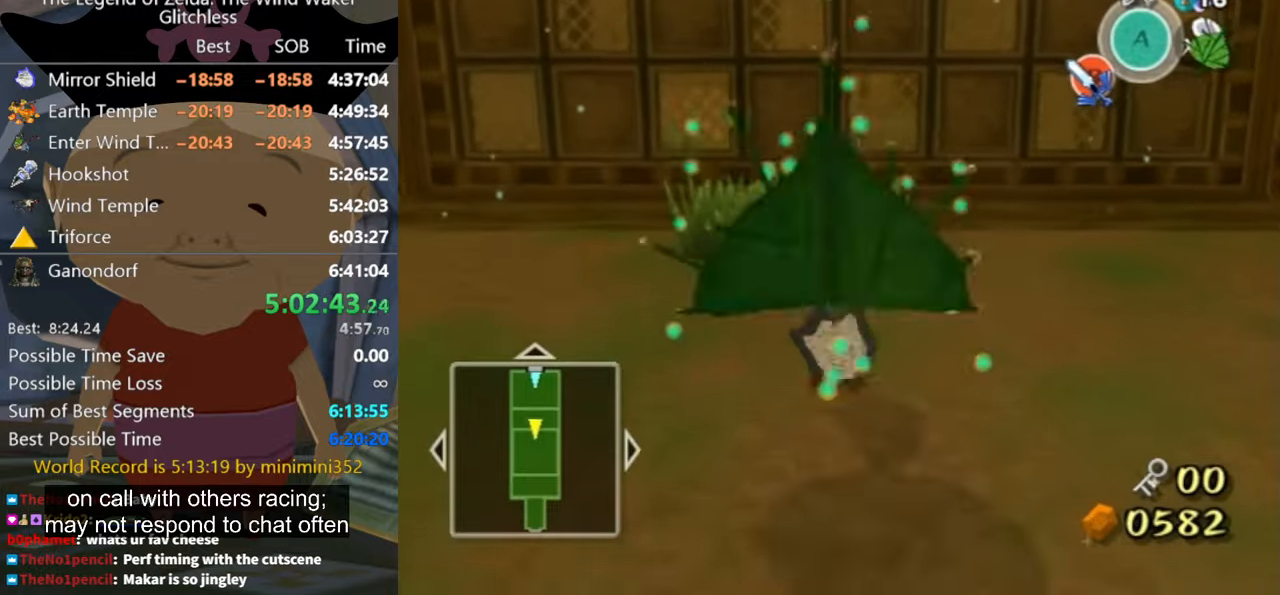
{"buttons": [], "left_stick": "up", "right_stick": "center", "button_events": []}
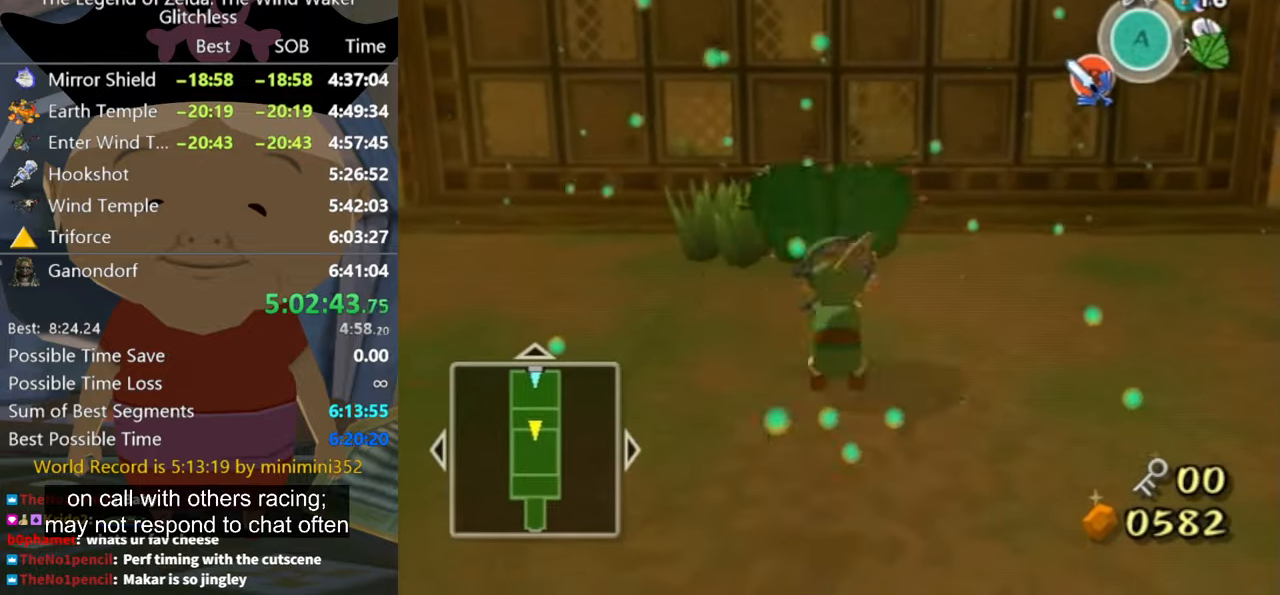
{"buttons": [], "left_stick": "center", "right_stick": "center", "button_events": []}
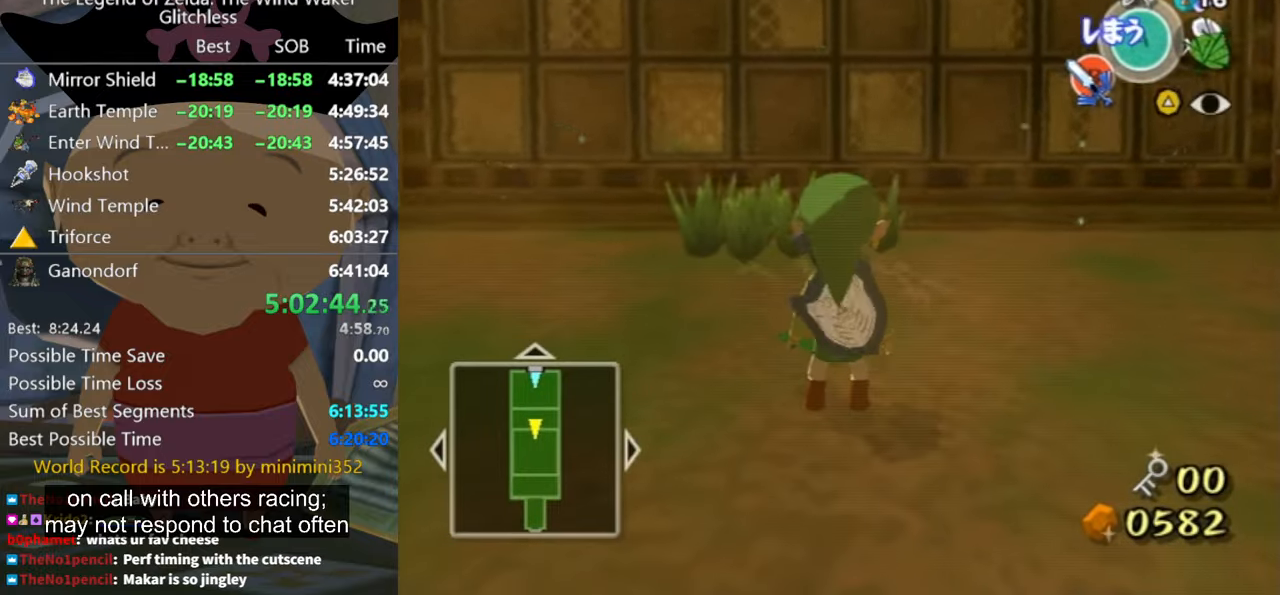
{"buttons": [], "left_stick": "up", "right_stick": "center", "button_events": []}
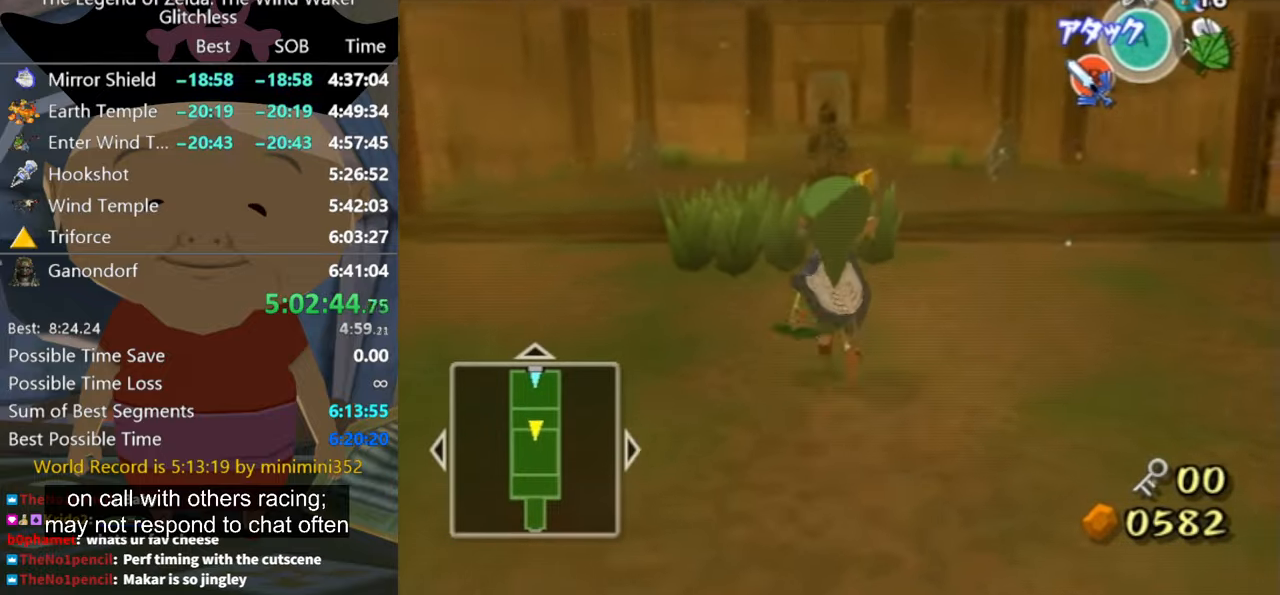
{"buttons": [], "left_stick": "up", "right_stick": "center", "button_events": [[300, "A", "down"], [366, "A", "up"]]}
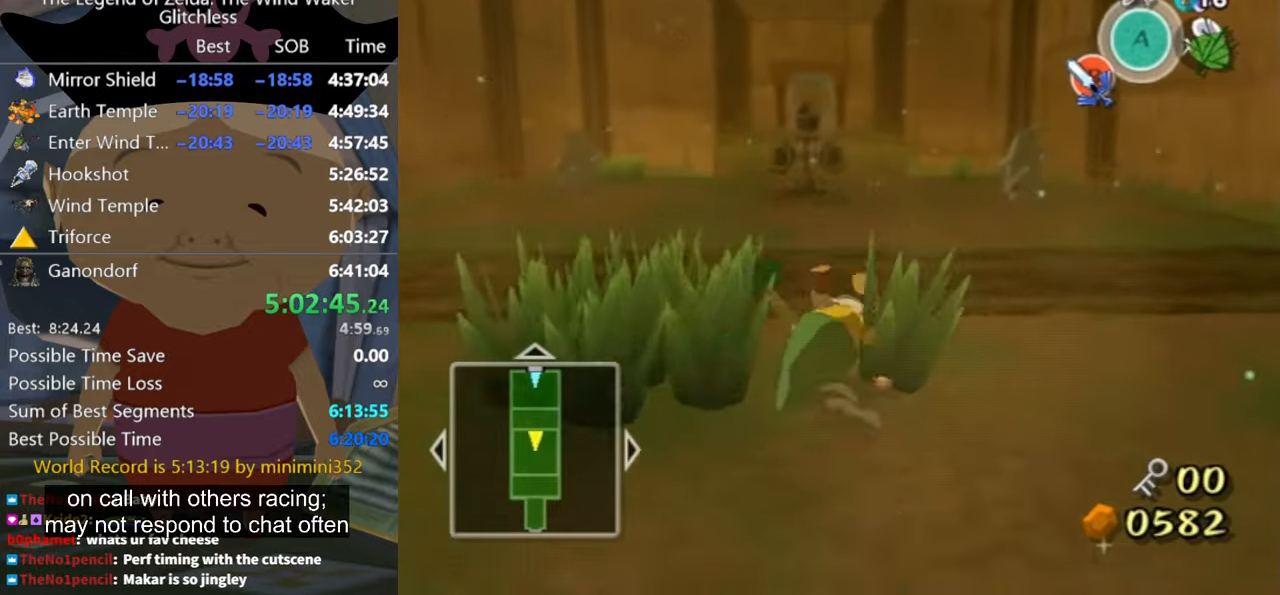
{"buttons": [], "left_stick": "up", "right_stick": "center", "button_events": [[366, "A", "down"], [433, "A", "up"]]}
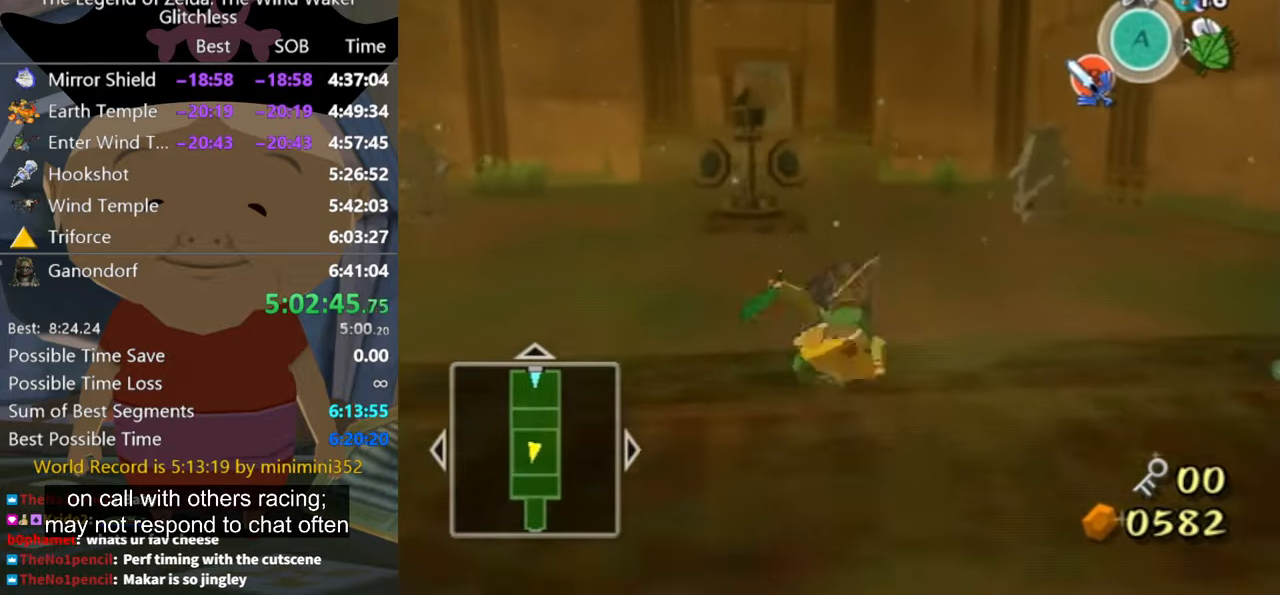
{"buttons": [], "left_stick": "up", "right_stick": "center", "button_events": [[433, "A", "down"], [500, "A", "up"]]}
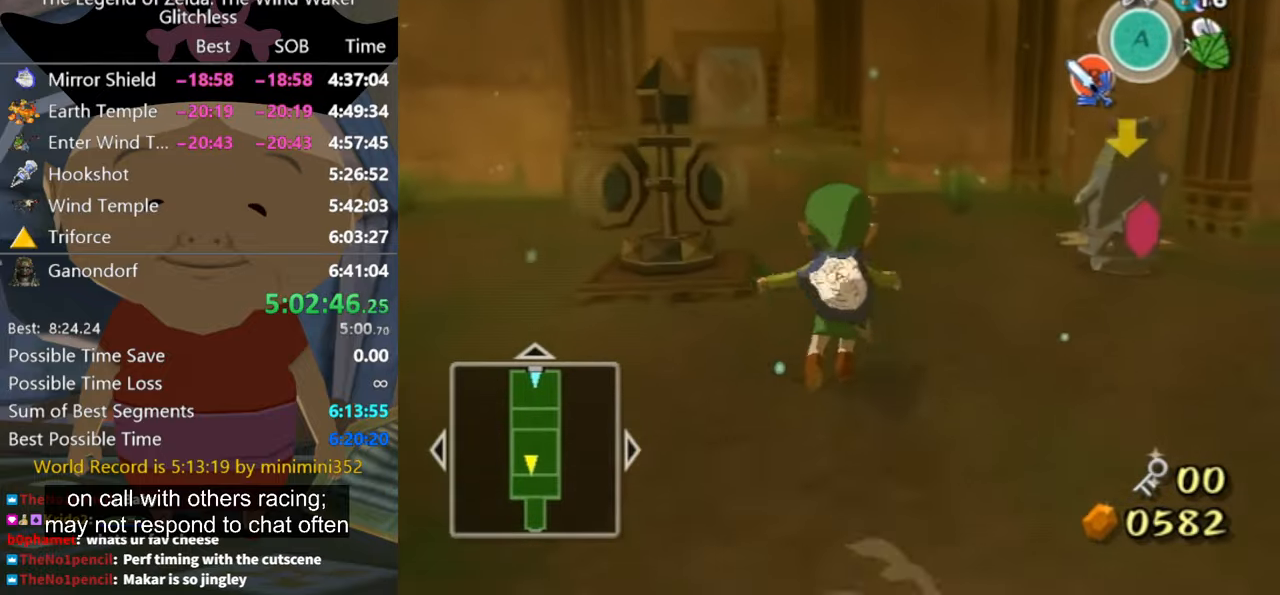
{"buttons": ["A"], "left_stick": "up", "right_stick": "center", "button_events": [[500, "A", "down"]]}
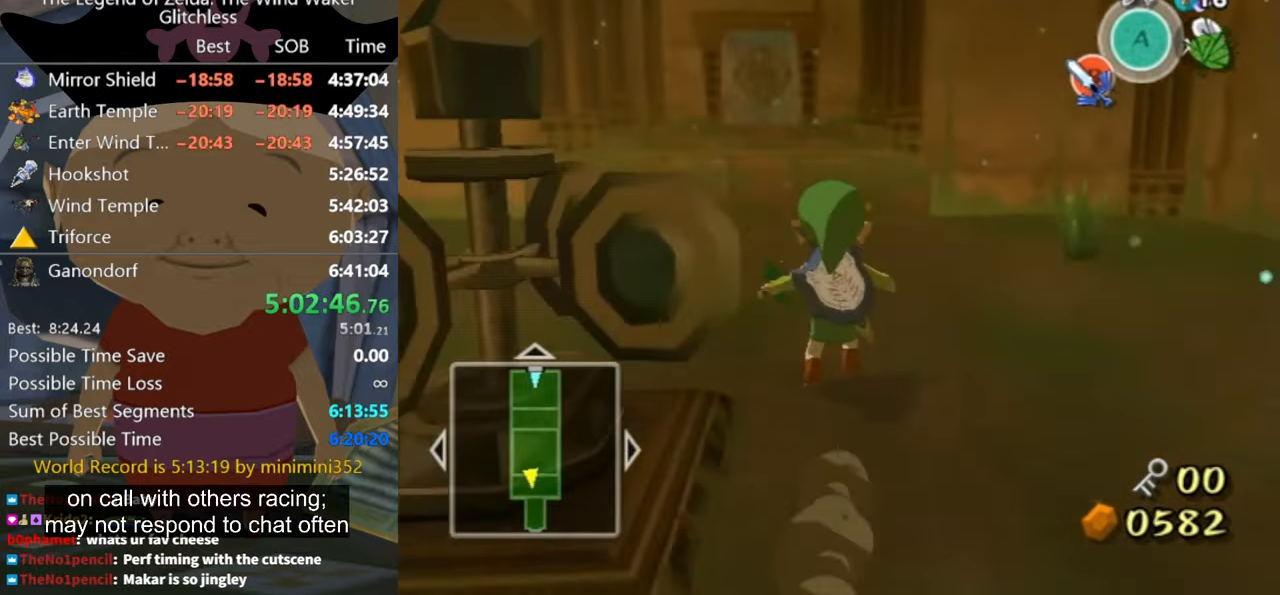
{"buttons": [], "left_stick": "up", "right_stick": "center", "button_events": [[100, "A", "up"]]}
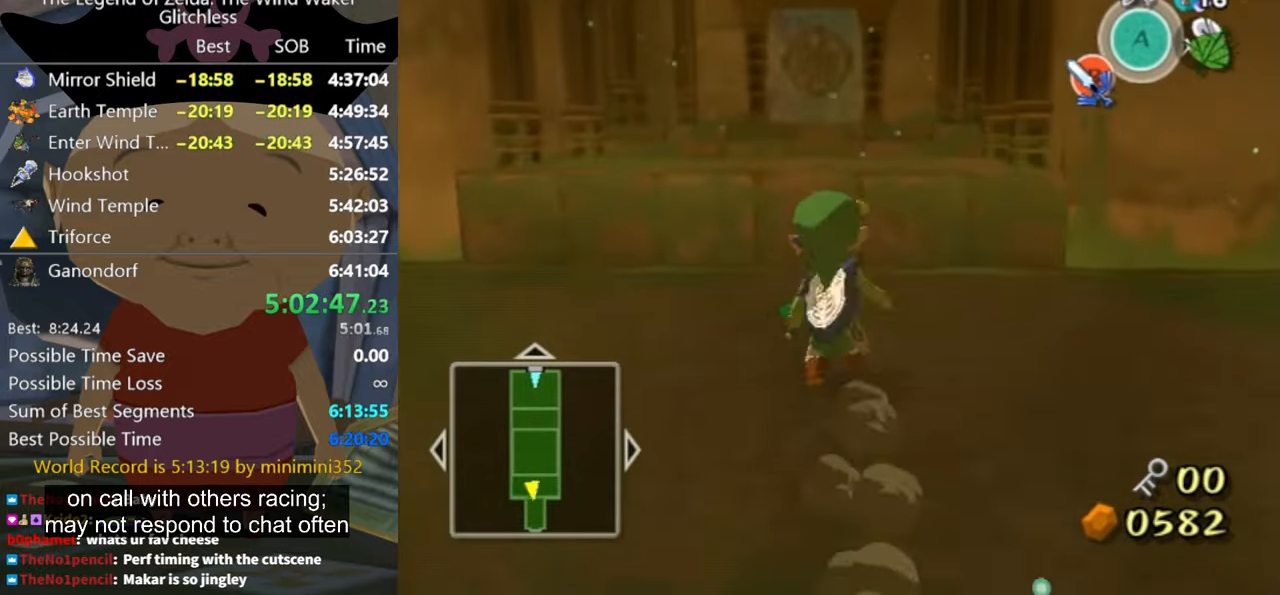
{"buttons": [], "left_stick": "up-left", "right_stick": "center", "button_events": [[133, "B", "down"], [234, "B", "up"]]}
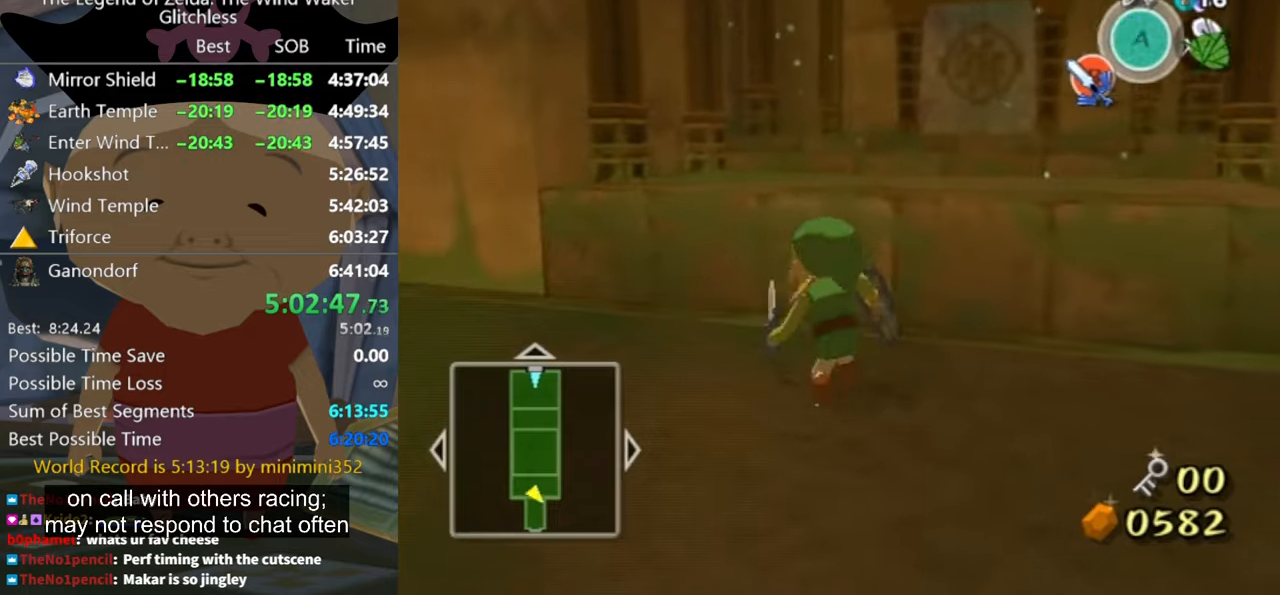
{"buttons": [], "left_stick": "center", "right_stick": "center", "button_events": []}
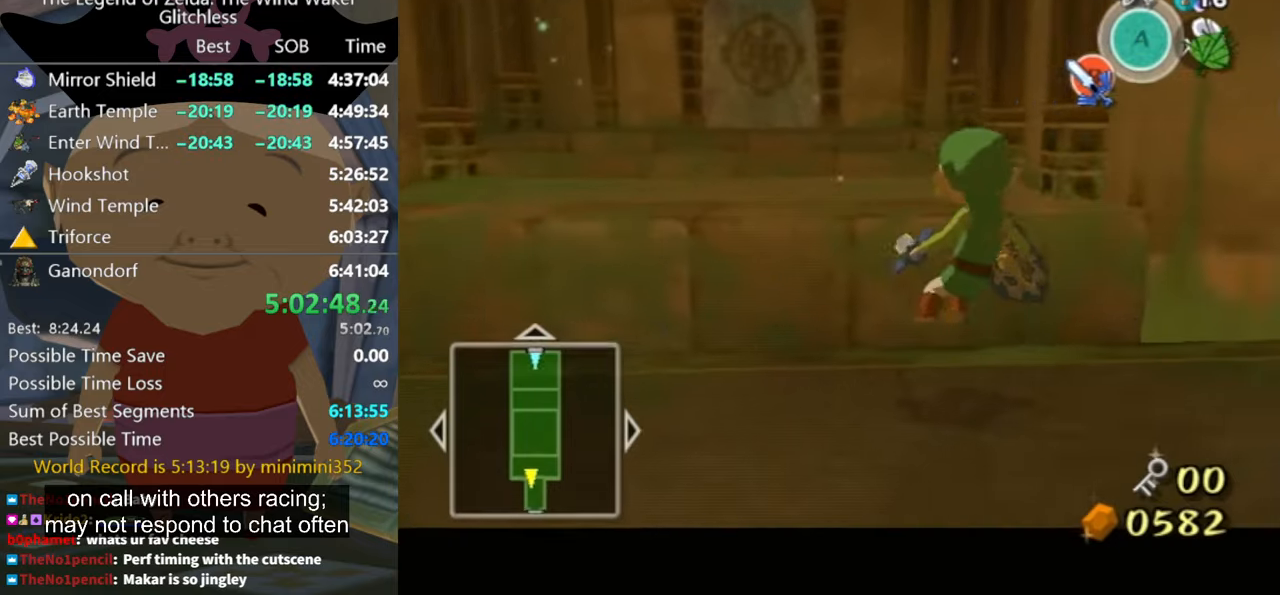
{"buttons": ["A"], "left_stick": "center", "right_stick": "center", "button_events": [[467, "A", "down"]]}
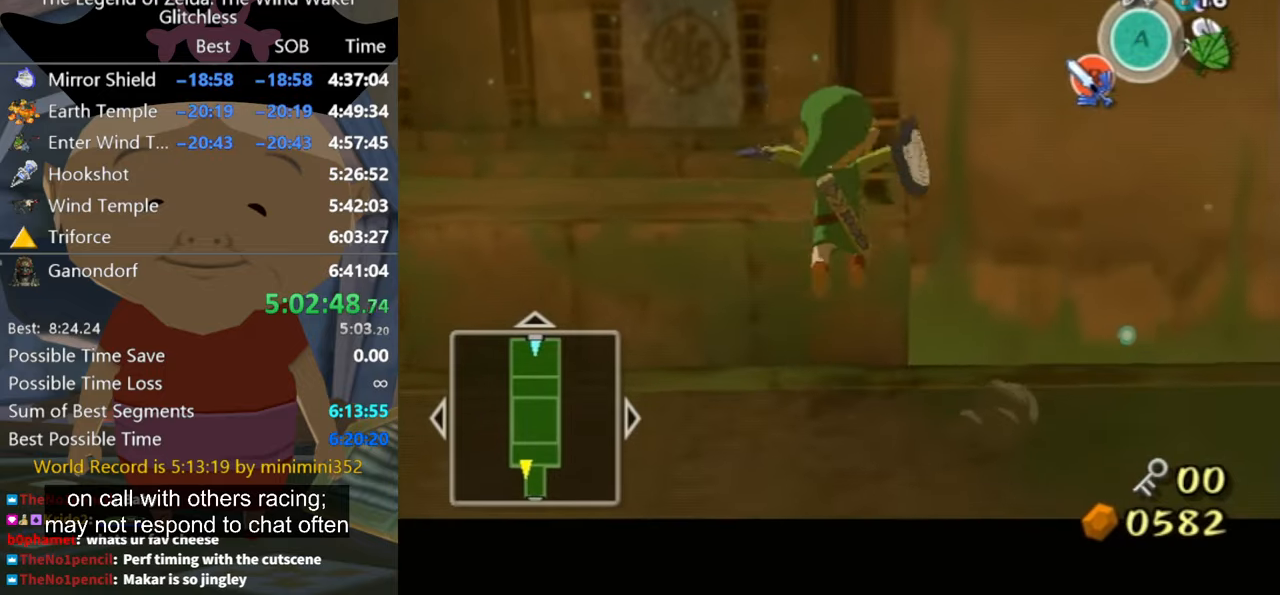
{"buttons": [], "left_stick": "left", "right_stick": "center", "button_events": [[34, "A", "up"]]}
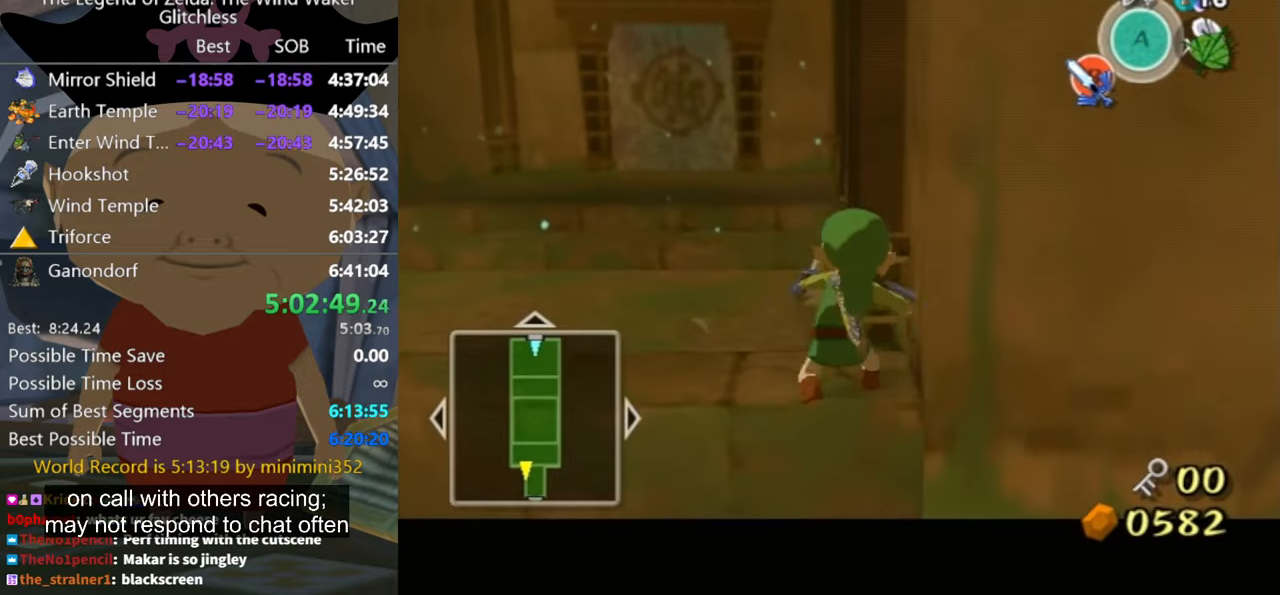
{"buttons": [], "left_stick": "up", "right_stick": "center", "button_events": [[334, "A", "down"], [400, "A", "up"]]}
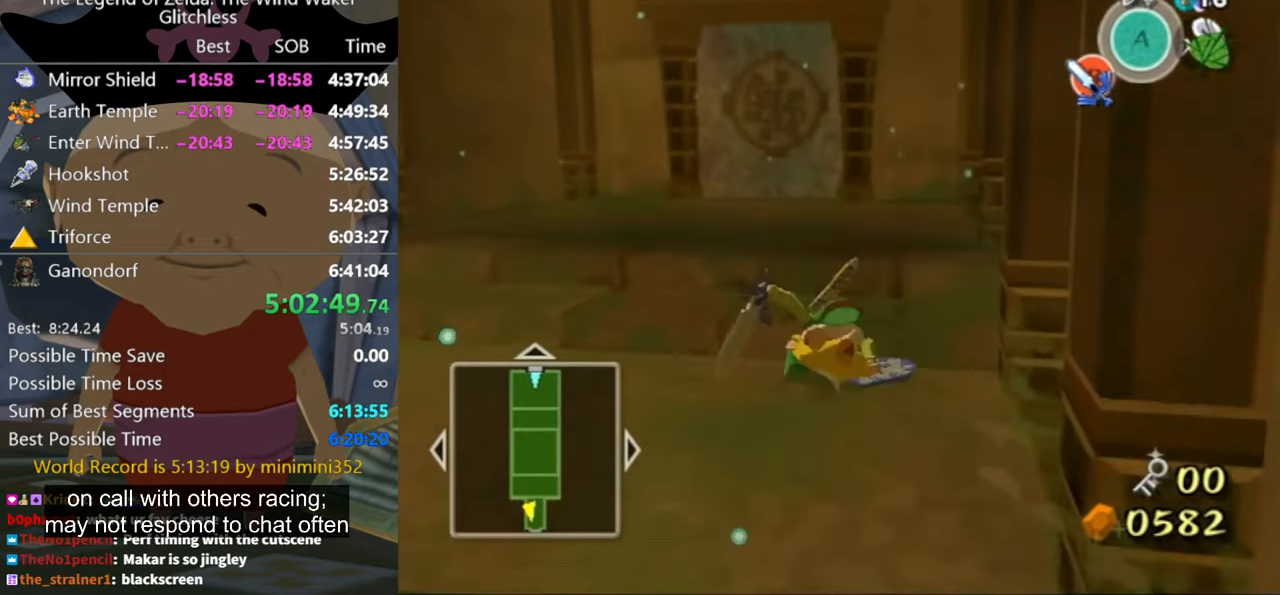
{"buttons": [], "left_stick": "up", "right_stick": "center", "button_events": []}